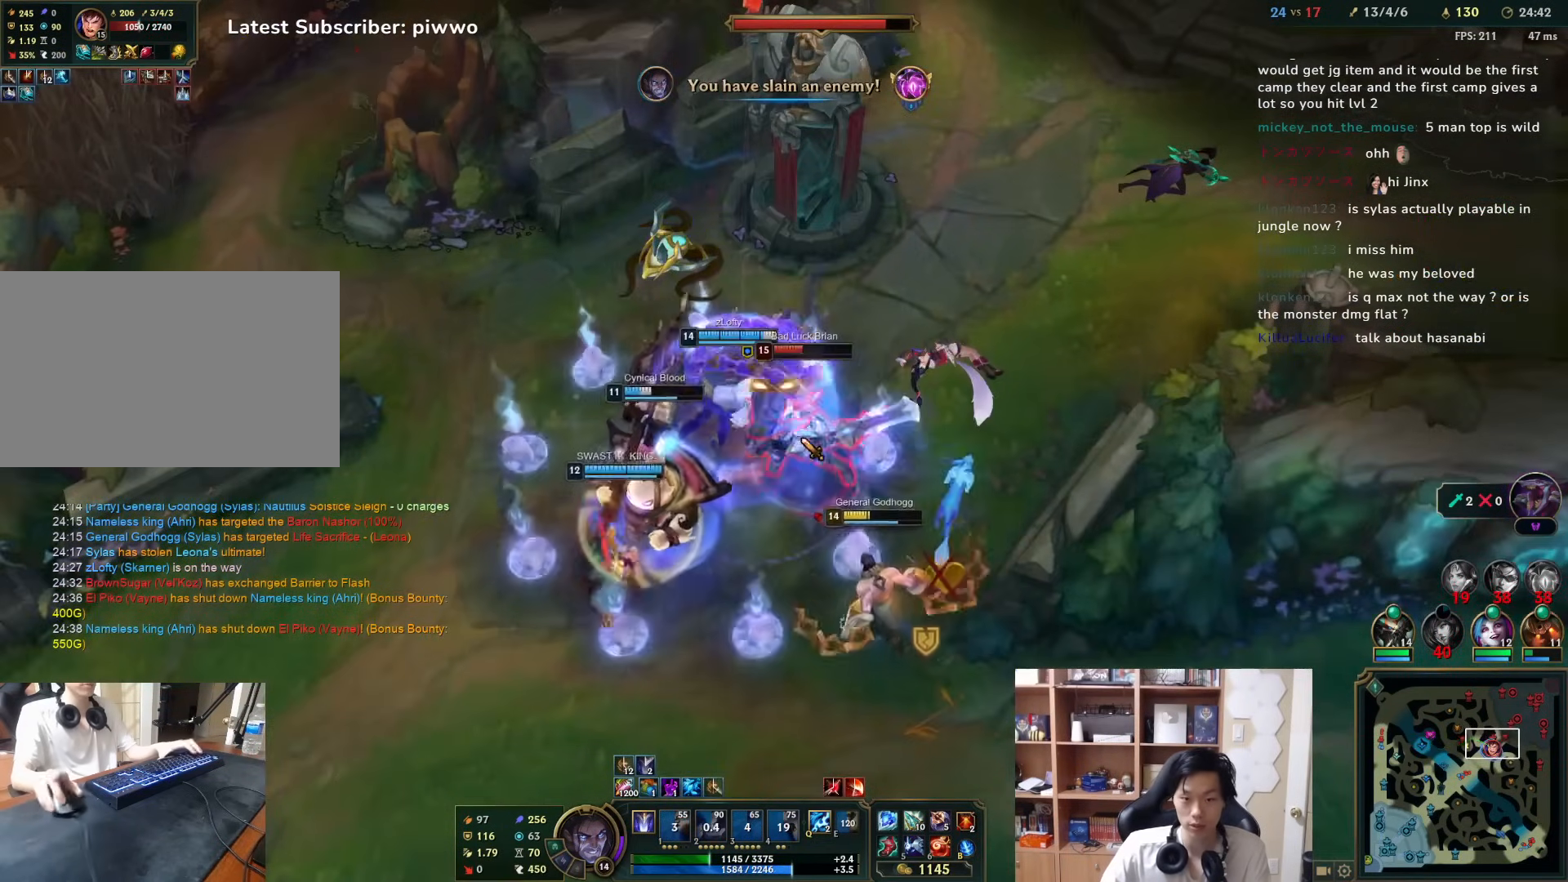
Gameplay with keyboard and mouse; each line is a JSON object with the keys and mouse buttons held at the frame after it. "events" lists presses ("down") and releases ("up") of "1", "2", "3", "4", "5", "a", "alt", "c", "ctrl", "d", "e", "f", "q", "r", "s", "shift", "space", "tab", "v", "w", "x", "z", "mouse_left", "mouse_middle", "mouse_right", "mouse_wheel_up" and "mouse_wheel_down" between this image and that frame as [ms after this image, input, new state], when the widget could be followed in between. "mouse_left", "mouse_middle", "mouse_right", "mouse_wheel_up", "mouse_wheel_down" = the "left", "middle", "right", "wheel_up", "wheel_down" buttons of the "mouse" list. No other keys are recorded. Mouse movement is not recorded.
{"keys": ["2"], "mouse": [], "events": [[50, "mouse_right", "up"], [83, "mouse_right", "down"], [183, "mouse_right", "up"], [250, "mouse_right", "down"], [350, "2", "down"], [350, "mouse_right", "up"], [417, "2", "up"], [483, "2", "down"]]}
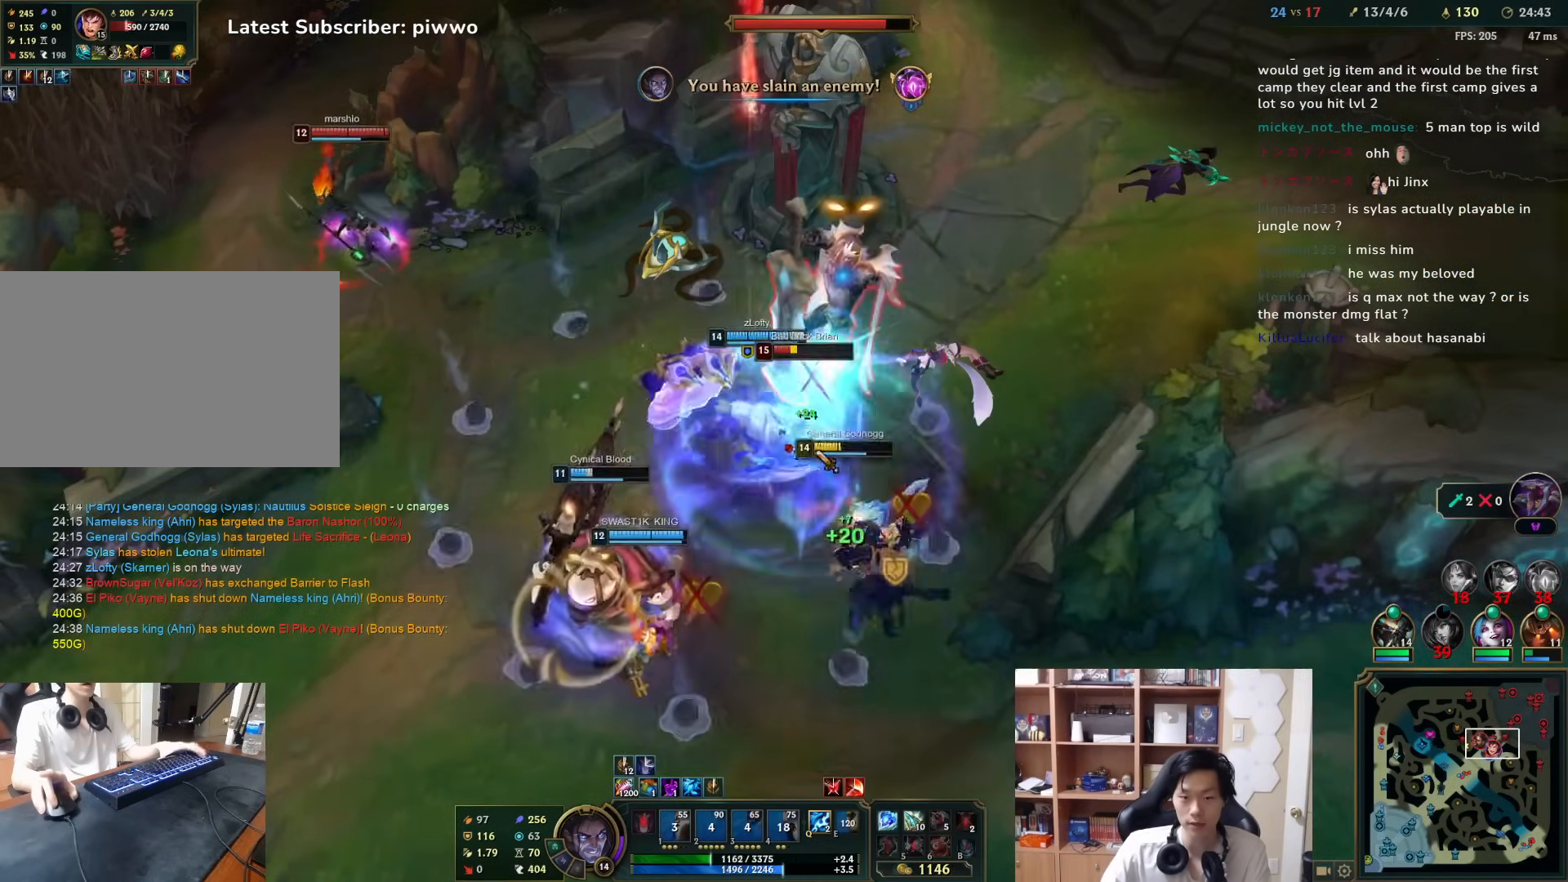
{"keys": [], "mouse": [], "events": [[50, "2", "up"], [83, "2", "down"], [83, "mouse_right", "down"], [150, "2", "up"], [183, "mouse_right", "up"], [233, "2", "down"], [233, "mouse_right", "down"], [300, "2", "up"], [300, "mouse_right", "up"], [367, "2", "down"], [433, "2", "up"], [433, "mouse_right", "down"], [500, "mouse_right", "up"]]}
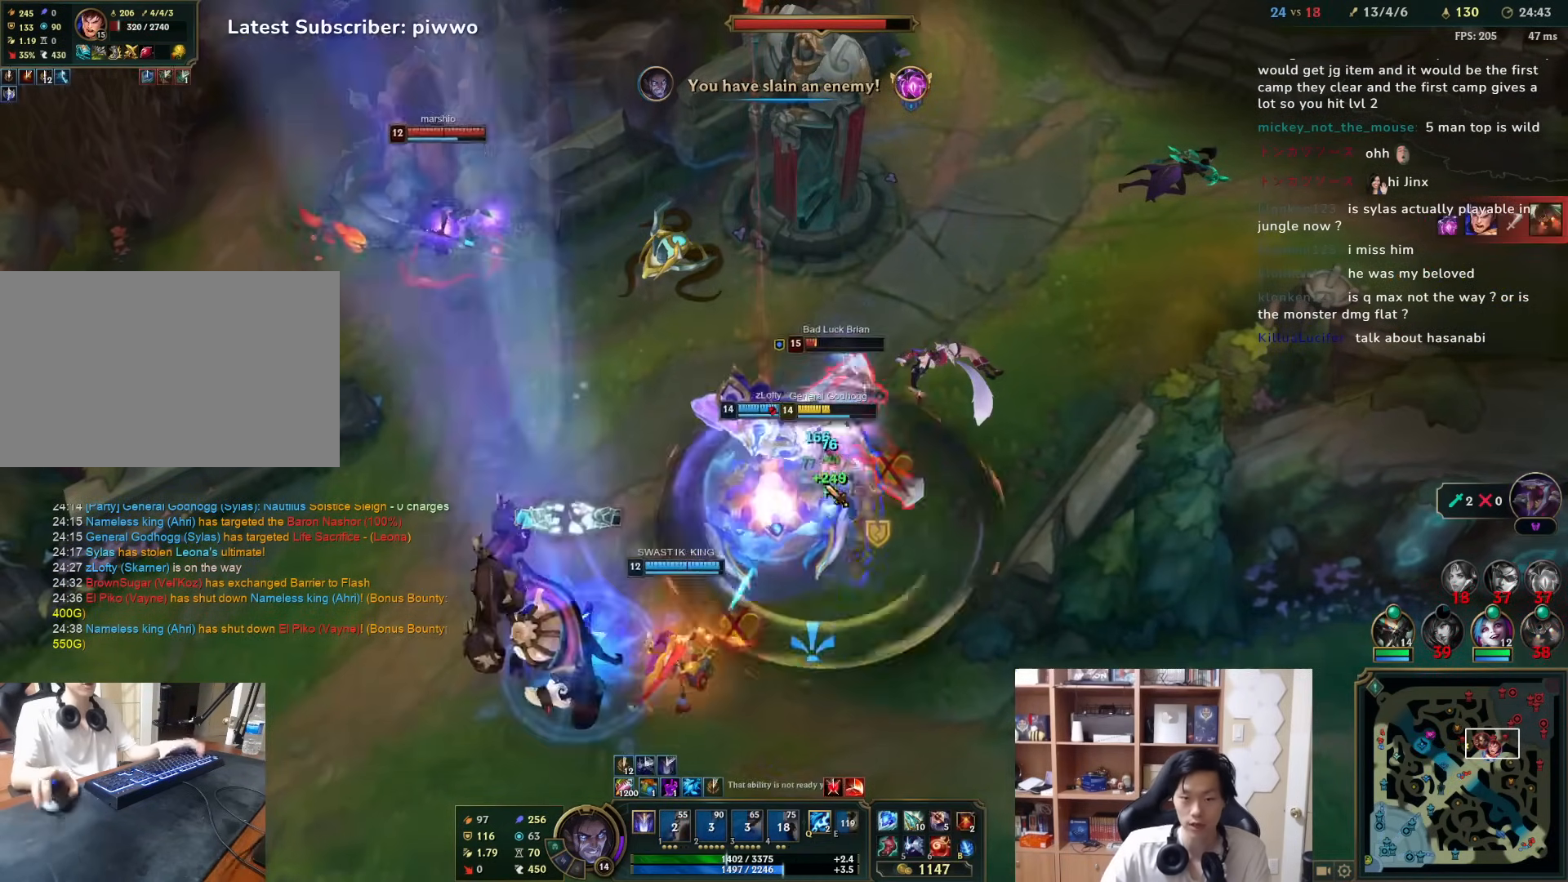
{"keys": [], "mouse": ["right"], "events": [[100, "mouse_right", "down"], [133, "mouse_right", "up"], [200, "mouse_right", "down"], [267, "mouse_right", "up"], [350, "mouse_right", "down"], [450, "mouse_right", "up"], [483, "mouse_right", "down"]]}
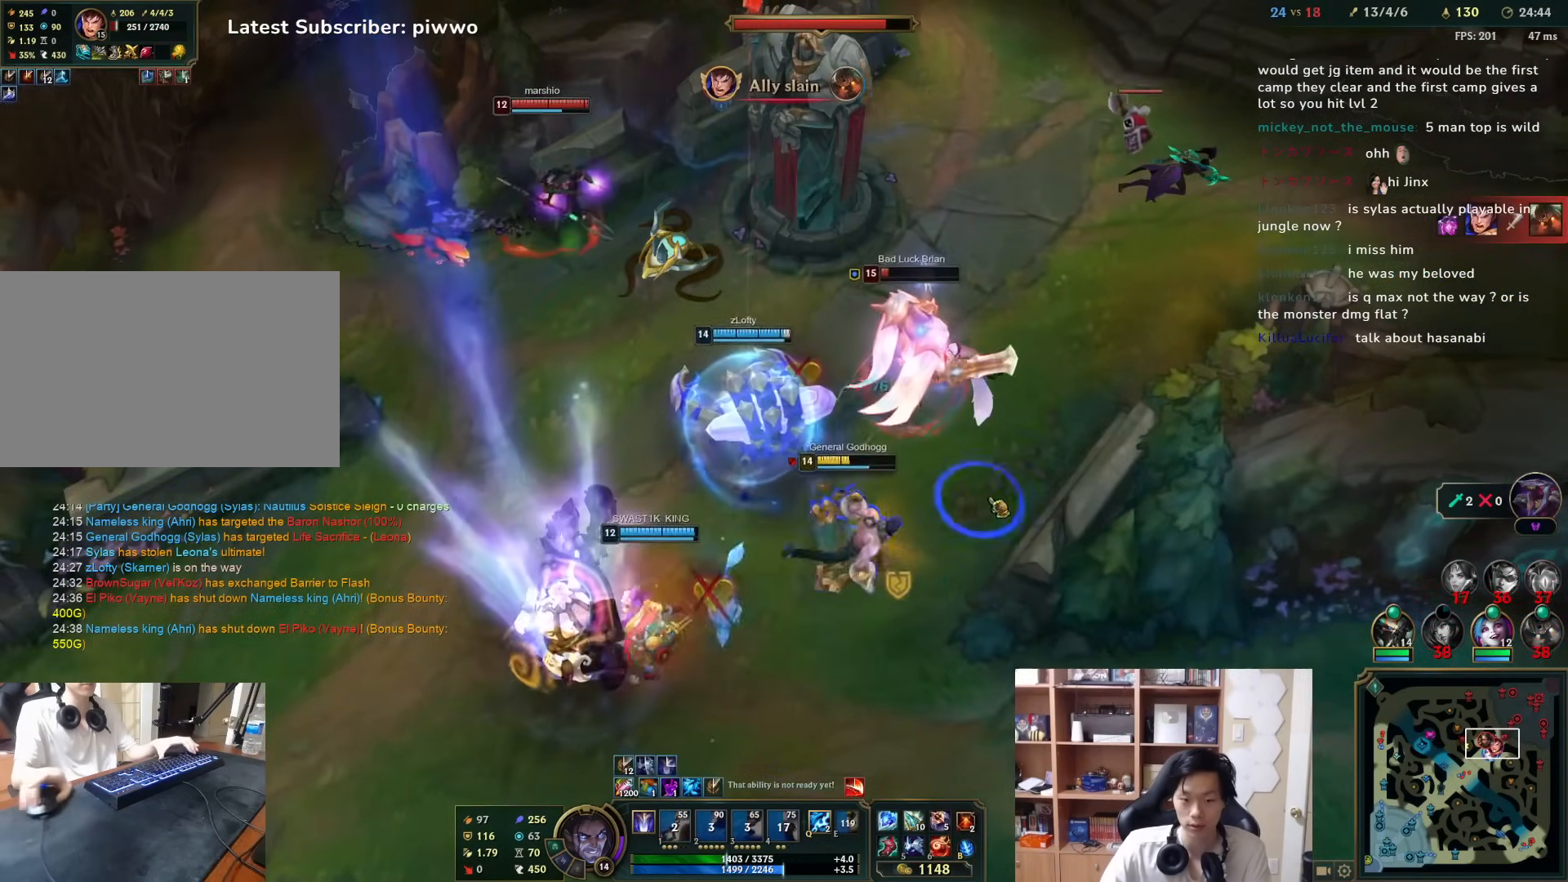
{"keys": [], "mouse": ["right"], "events": [[83, "mouse_right", "up"], [117, "mouse_right", "down"], [217, "mouse_right", "up"], [283, "mouse_right", "down"], [433, "mouse_right", "up"], [467, "mouse_right", "down"]]}
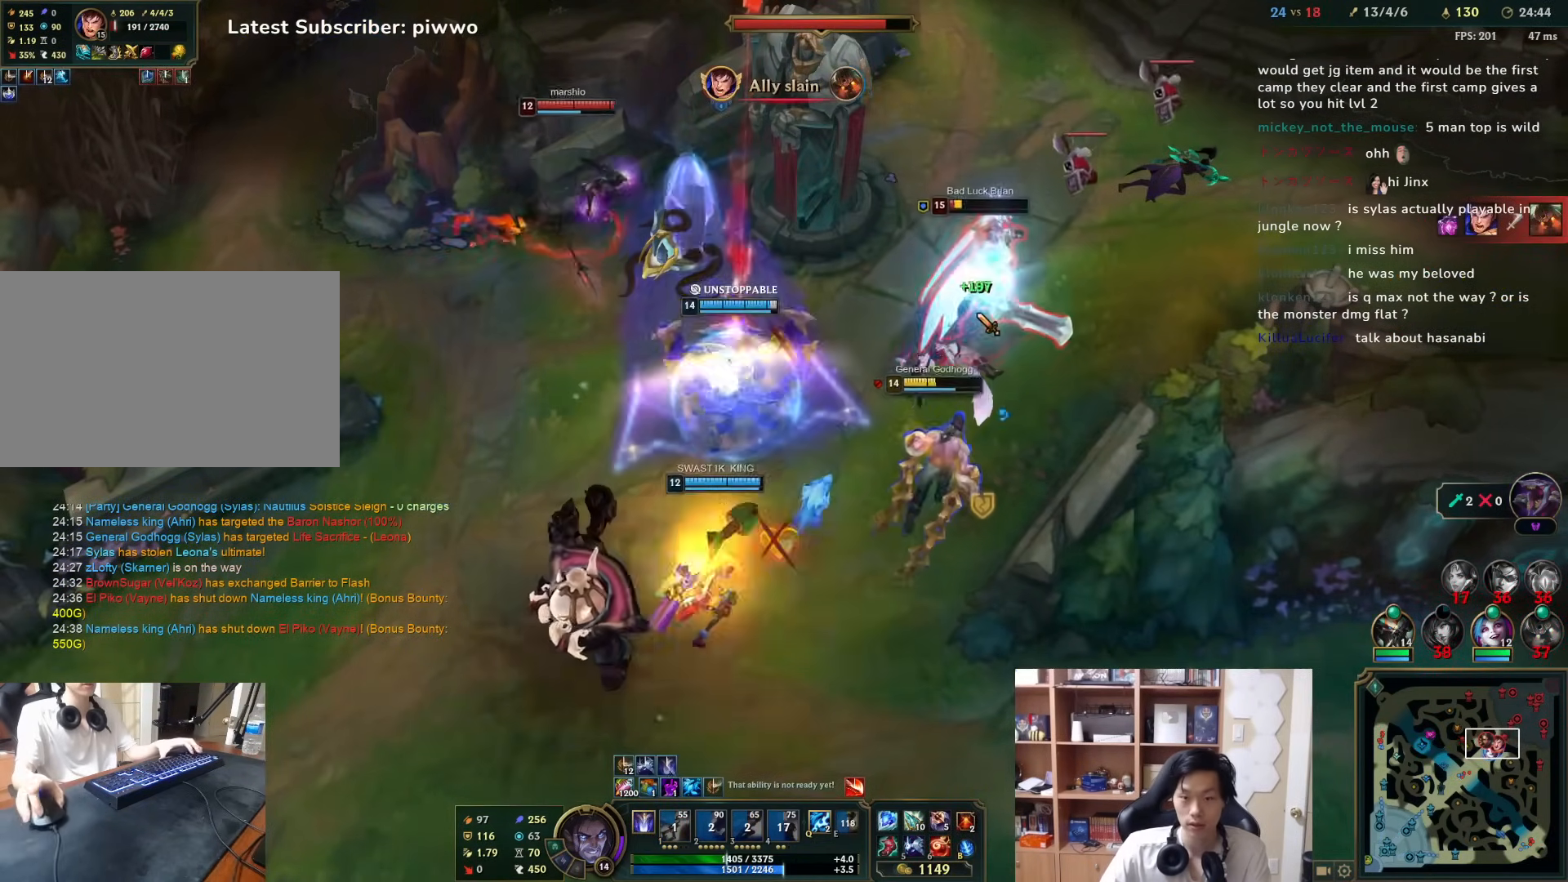
{"keys": [], "mouse": ["right"], "events": [[67, "mouse_right", "up"], [67, "q", "down"], [133, "mouse_right", "down"], [133, "q", "up"], [233, "d", "down"], [233, "mouse_right", "up"], [233, "w", "down"], [333, "d", "up"], [333, "w", "up"], [467, "mouse_right", "down"]]}
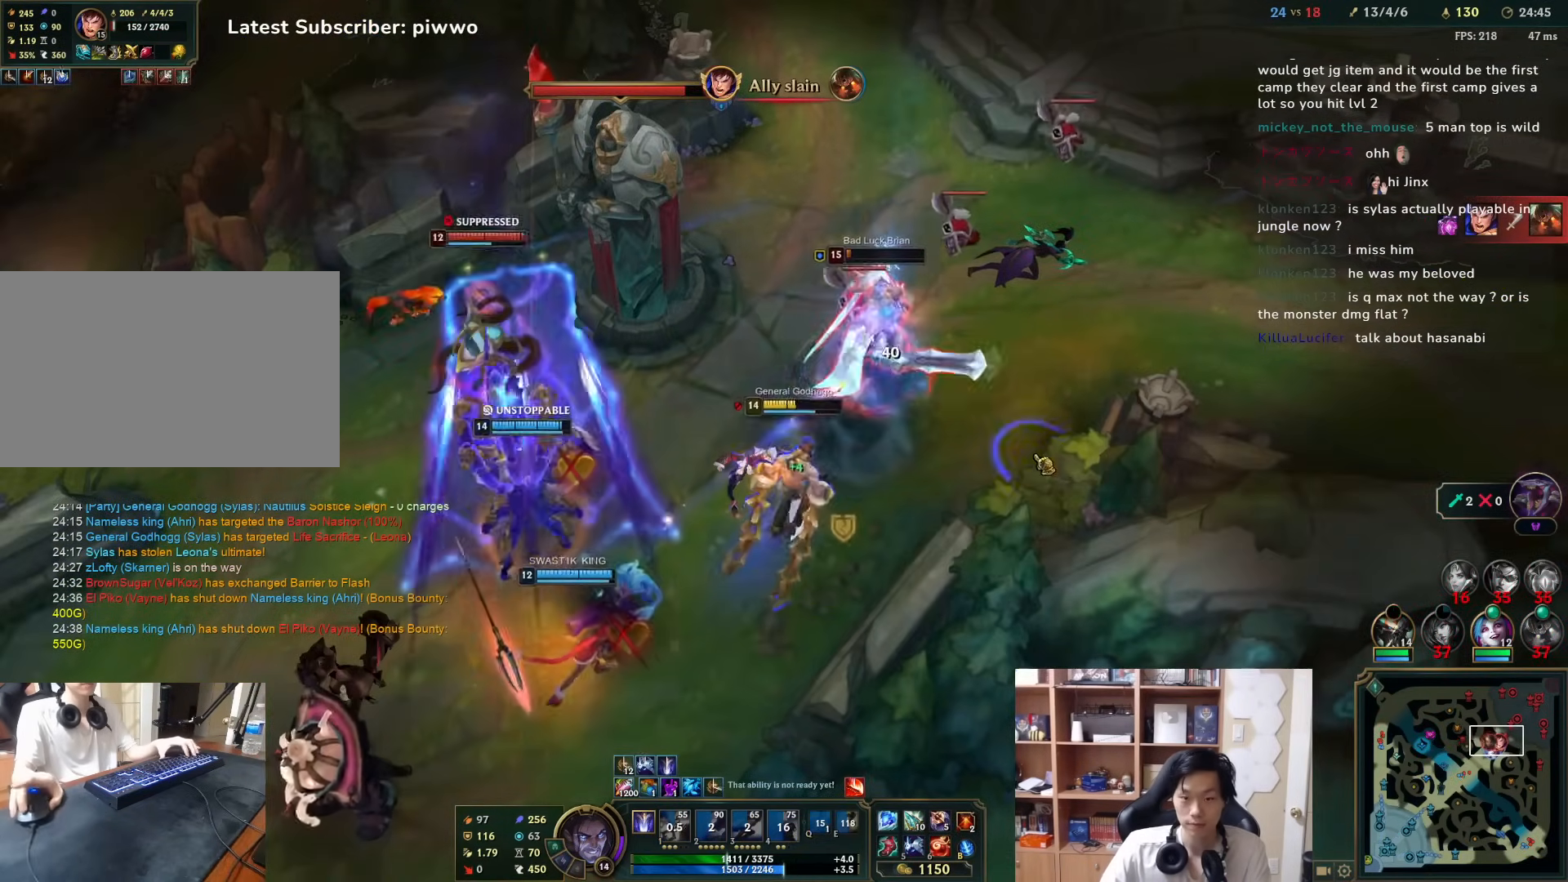
{"keys": [], "mouse": [], "events": [[117, "mouse_right", "up"], [217, "mouse_right", "down"], [283, "mouse_right", "up"], [350, "mouse_right", "down"], [450, "mouse_right", "up"]]}
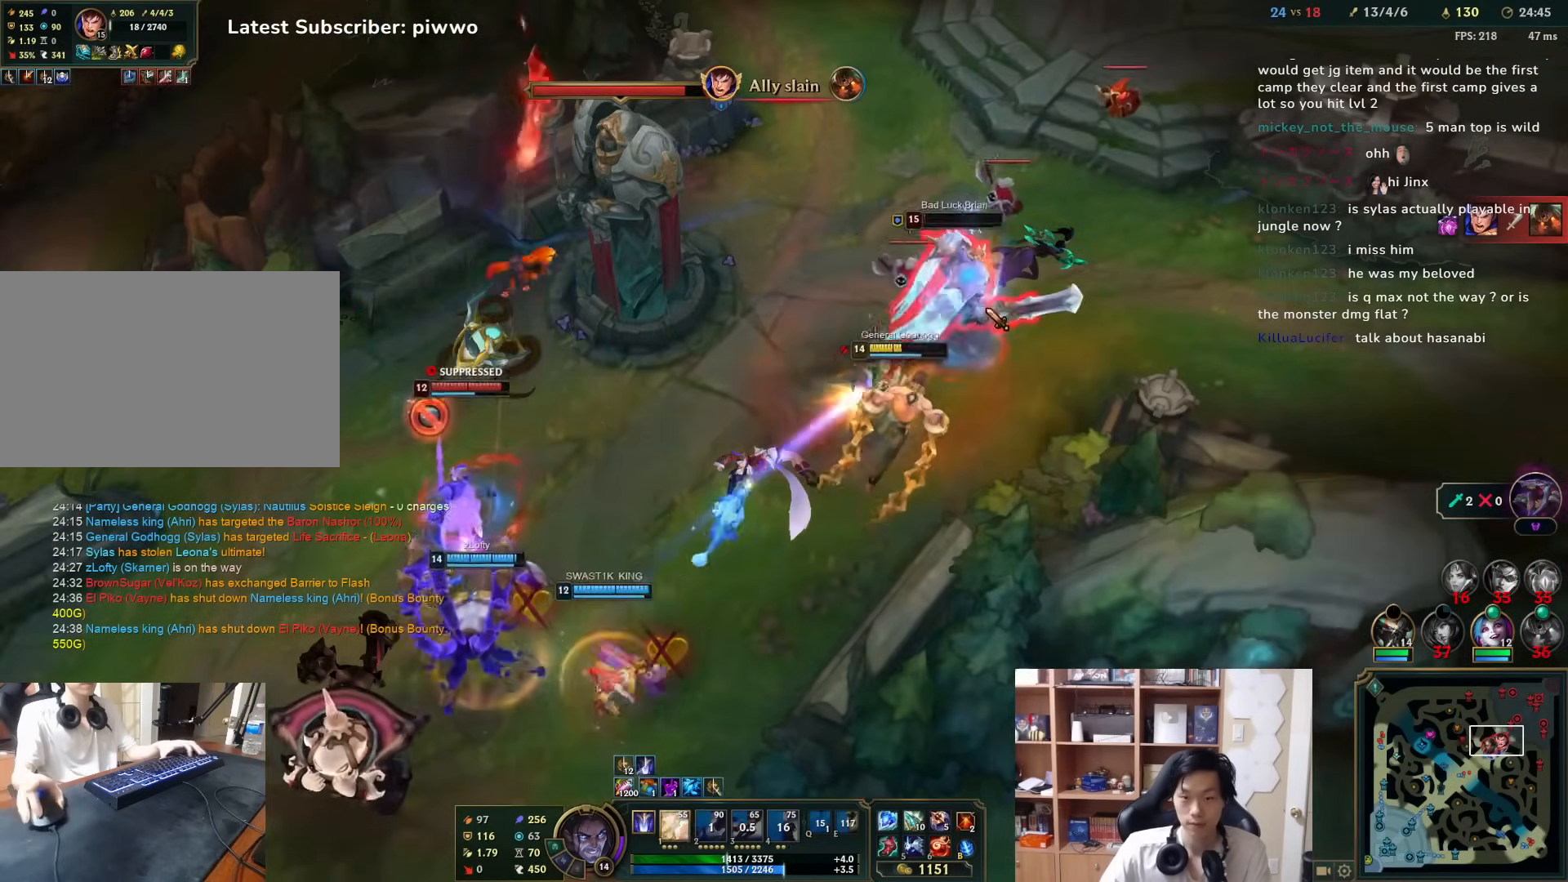
{"keys": [], "mouse": [], "events": [[300, "mouse_right", "down"], [367, "a", "down"], [367, "mouse_right", "up"], [367, "s", "down"], [400, "mouse_right", "down"], [467, "a", "up"], [467, "s", "up"], [500, "mouse_right", "up"]]}
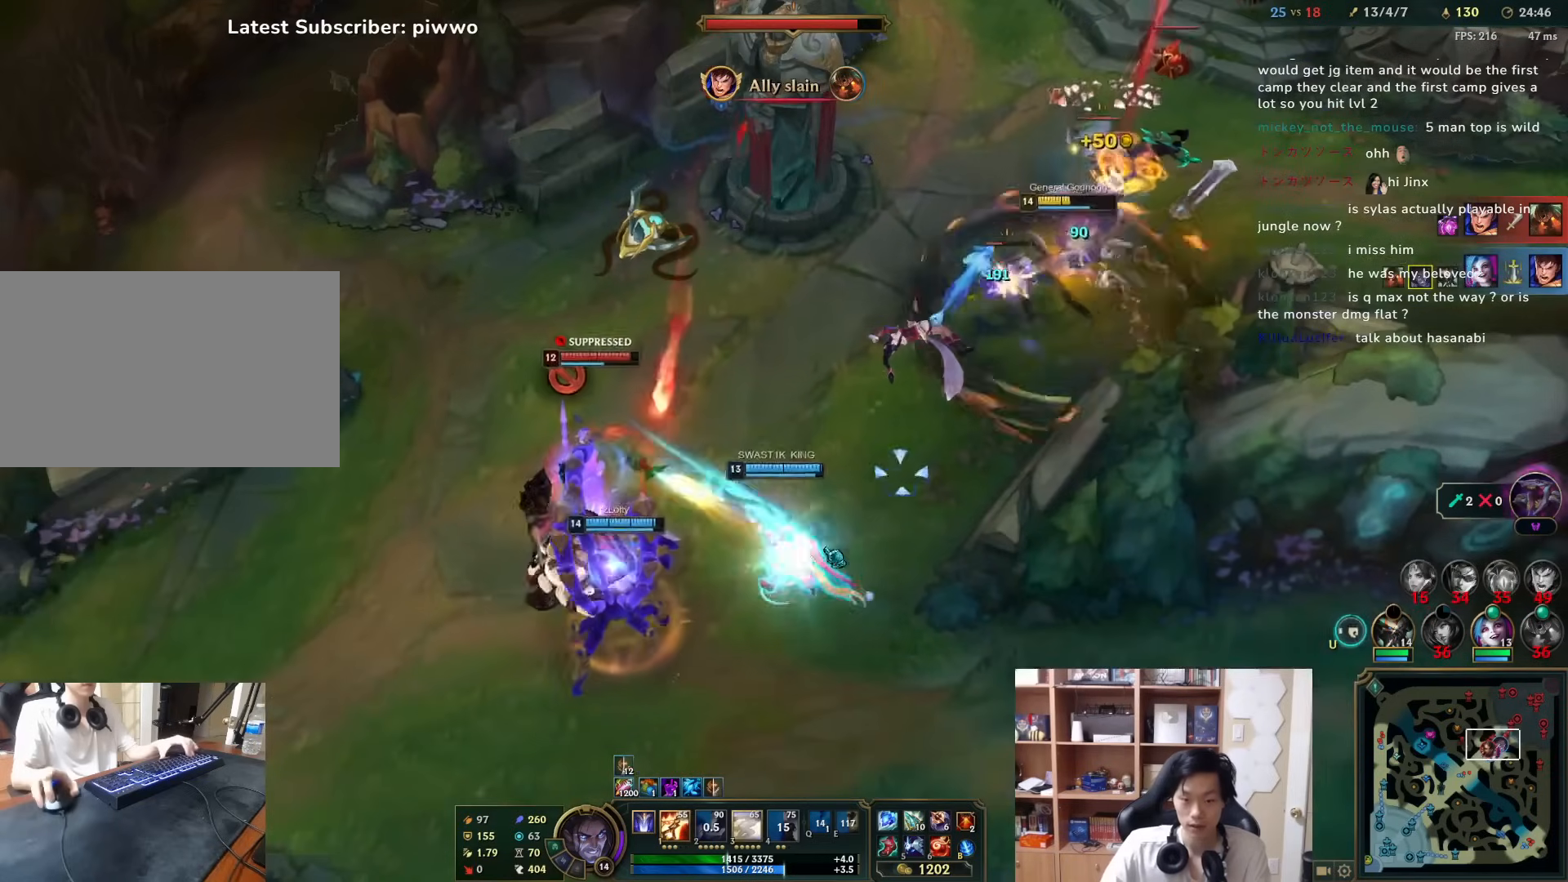
{"keys": [], "mouse": ["right"], "events": [[167, "mouse_right", "down"], [267, "mouse_right", "up"], [333, "mouse_right", "down"], [450, "mouse_right", "up"], [483, "mouse_right", "down"]]}
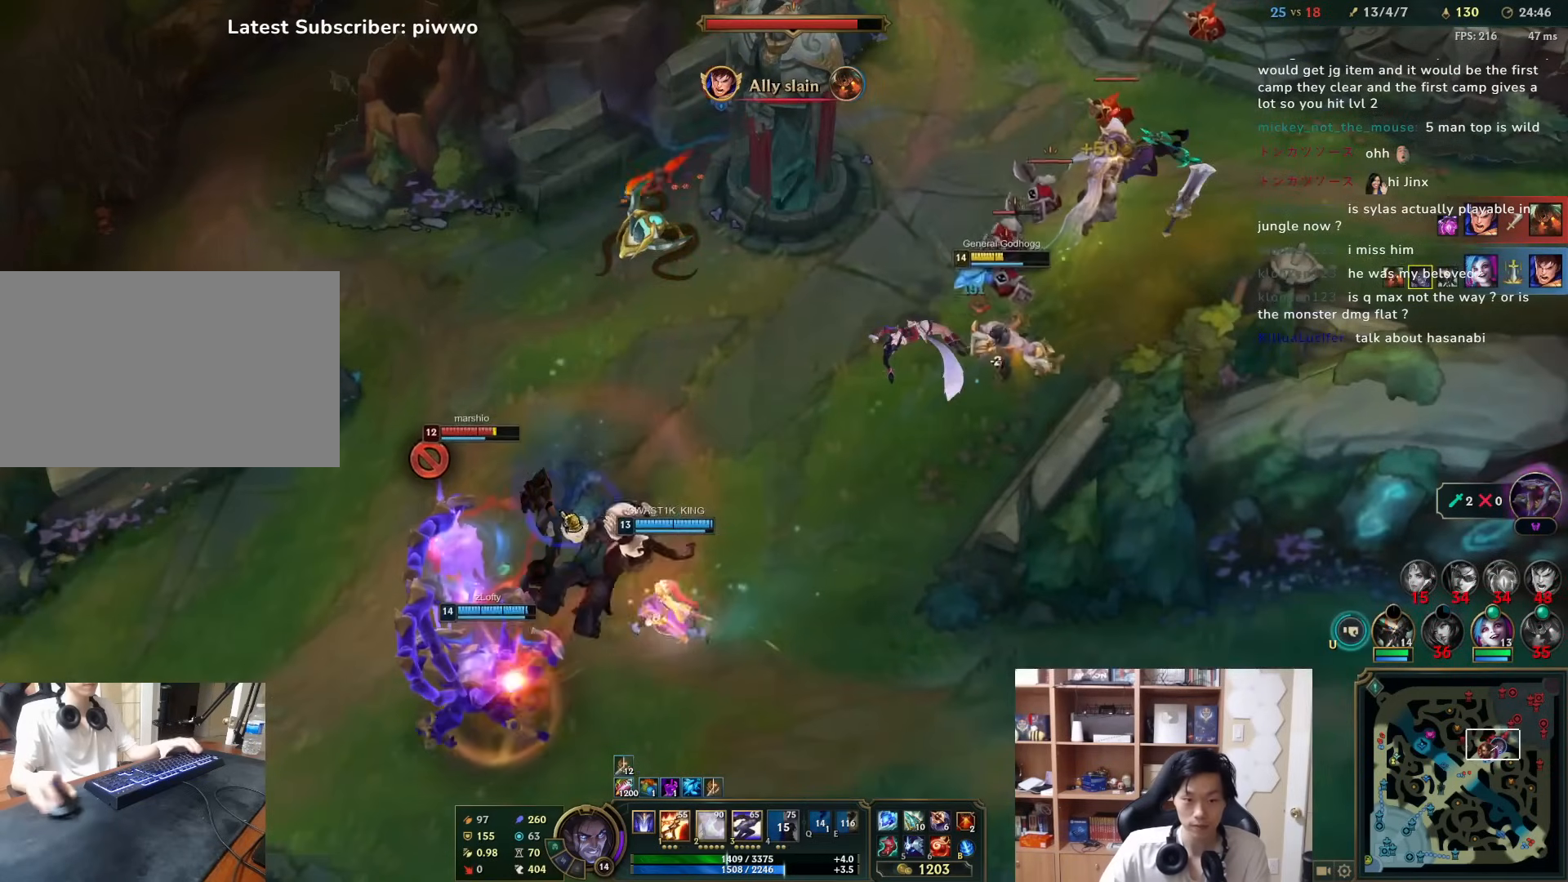
{"keys": [], "mouse": ["right"], "events": [[17, "3", "down"], [83, "3", "up"], [83, "mouse_right", "up"], [150, "mouse_right", "down"], [183, "a", "down"], [183, "s", "down"], [250, "mouse_right", "up"], [283, "s", "up"], [317, "a", "up"], [317, "mouse_right", "down"], [417, "mouse_right", "up"], [450, "mouse_right", "down"]]}
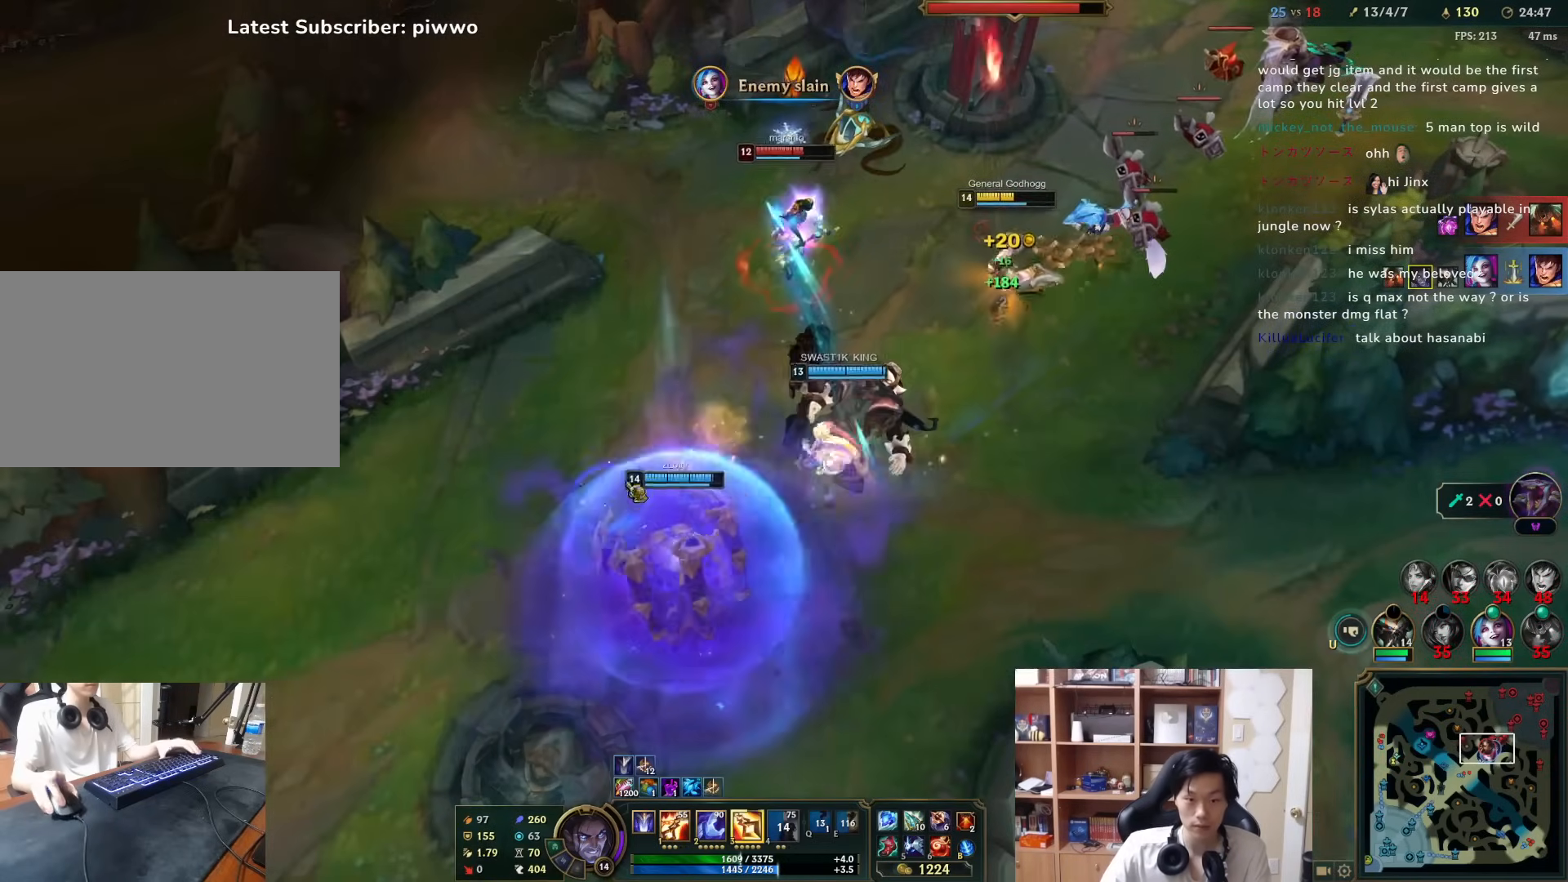
{"keys": ["w"], "mouse": ["right"], "events": [[50, "mouse_right", "up"], [233, "3", "down"], [300, "3", "up"], [367, "w", "down"], [433, "w", "up"], [467, "mouse_right", "down"], [467, "w", "down"]]}
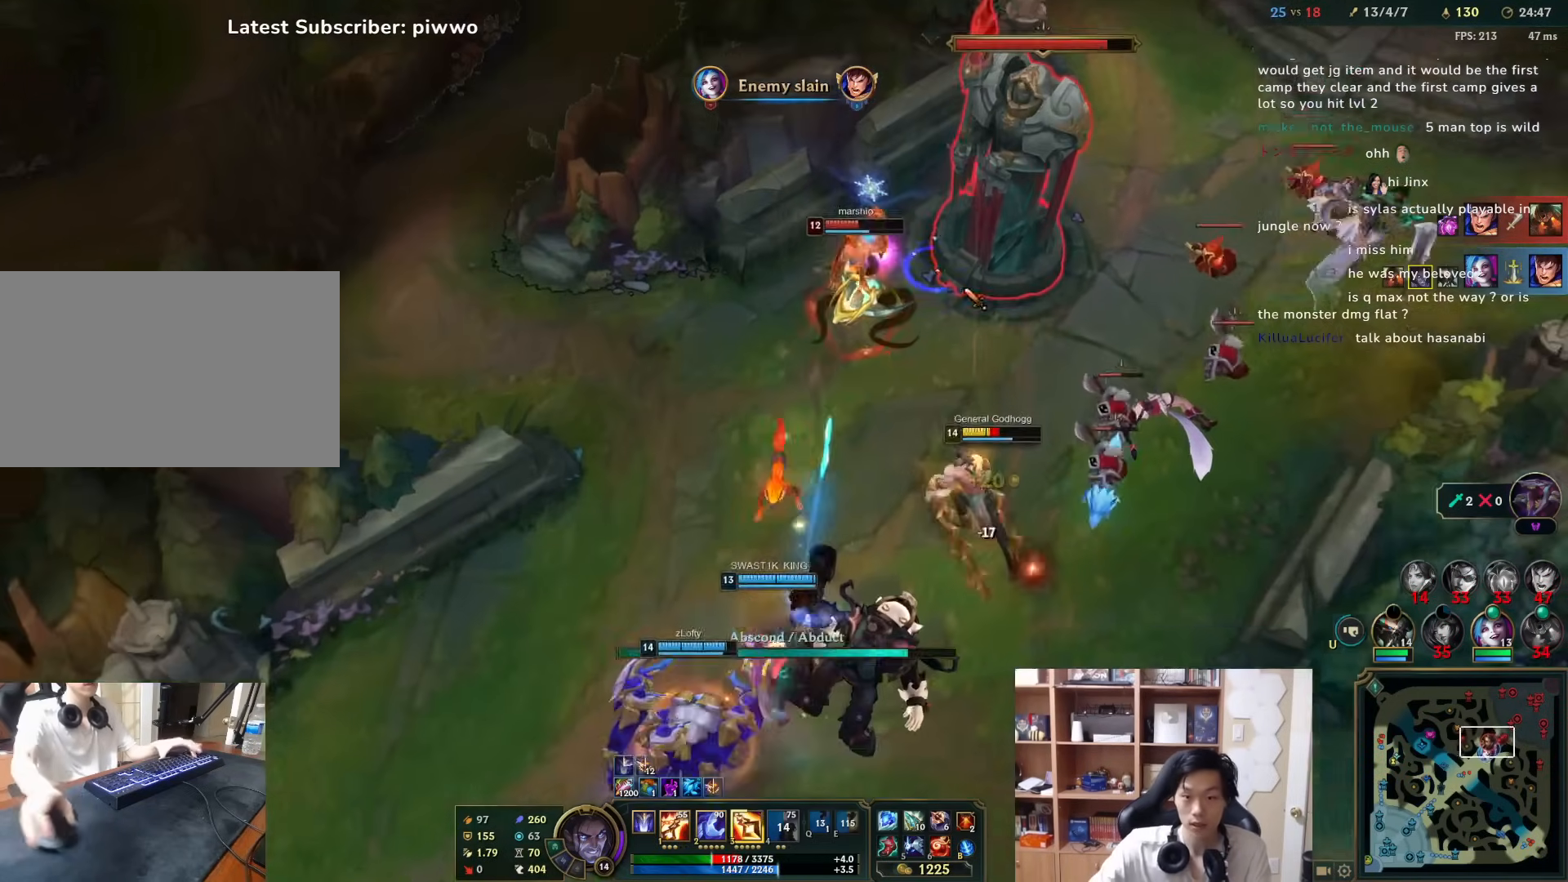
{"keys": [], "mouse": [], "events": [[33, "w", "up"], [67, "mouse_right", "up"], [100, "mouse_right", "down"], [200, "mouse_right", "up"]]}
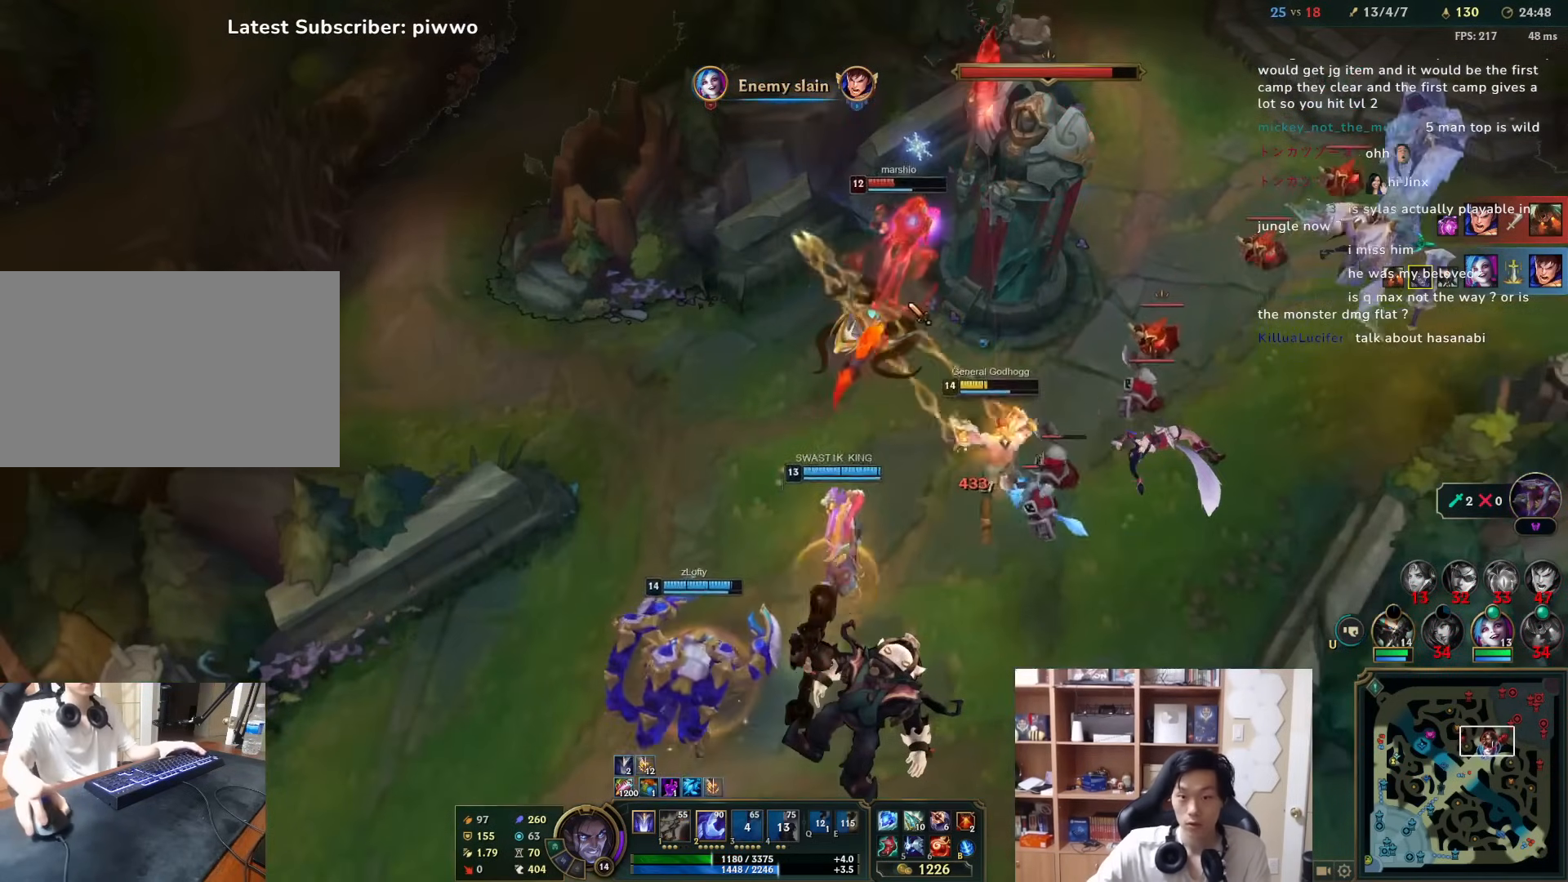
{"keys": [], "mouse": [], "events": [[117, "2", "down"], [183, "2", "up"], [250, "2", "down"], [350, "2", "up"]]}
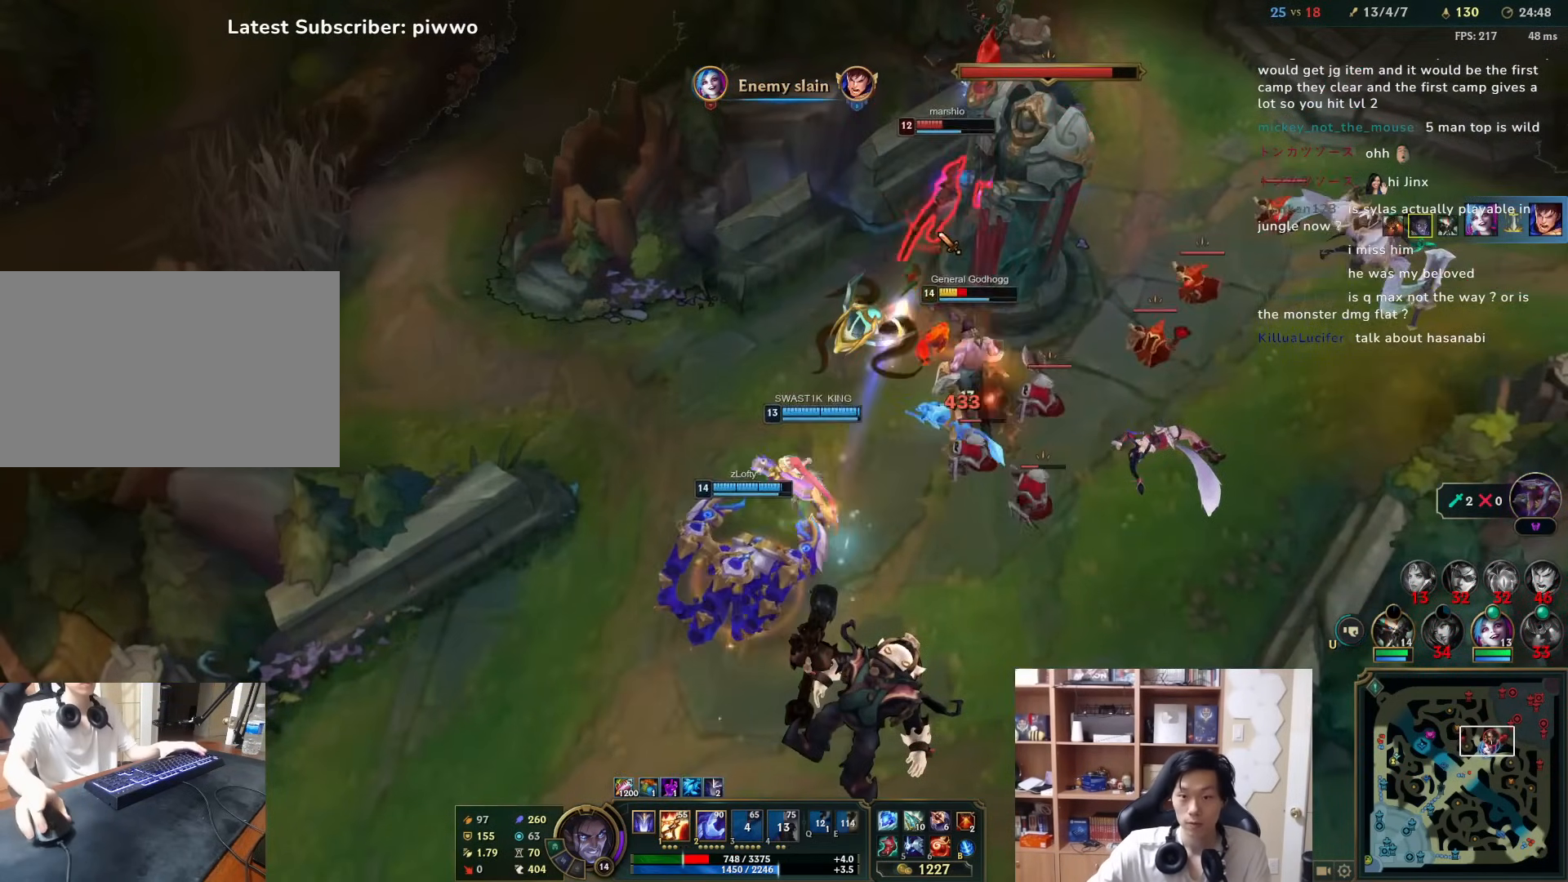
{"keys": ["1"], "mouse": [], "events": [[17, "2", "down"], [83, "2", "up"], [150, "d", "down"], [183, "w", "down"], [250, "d", "up"], [250, "w", "up"], [367, "1", "down"], [400, "1", "up"], [467, "1", "down"]]}
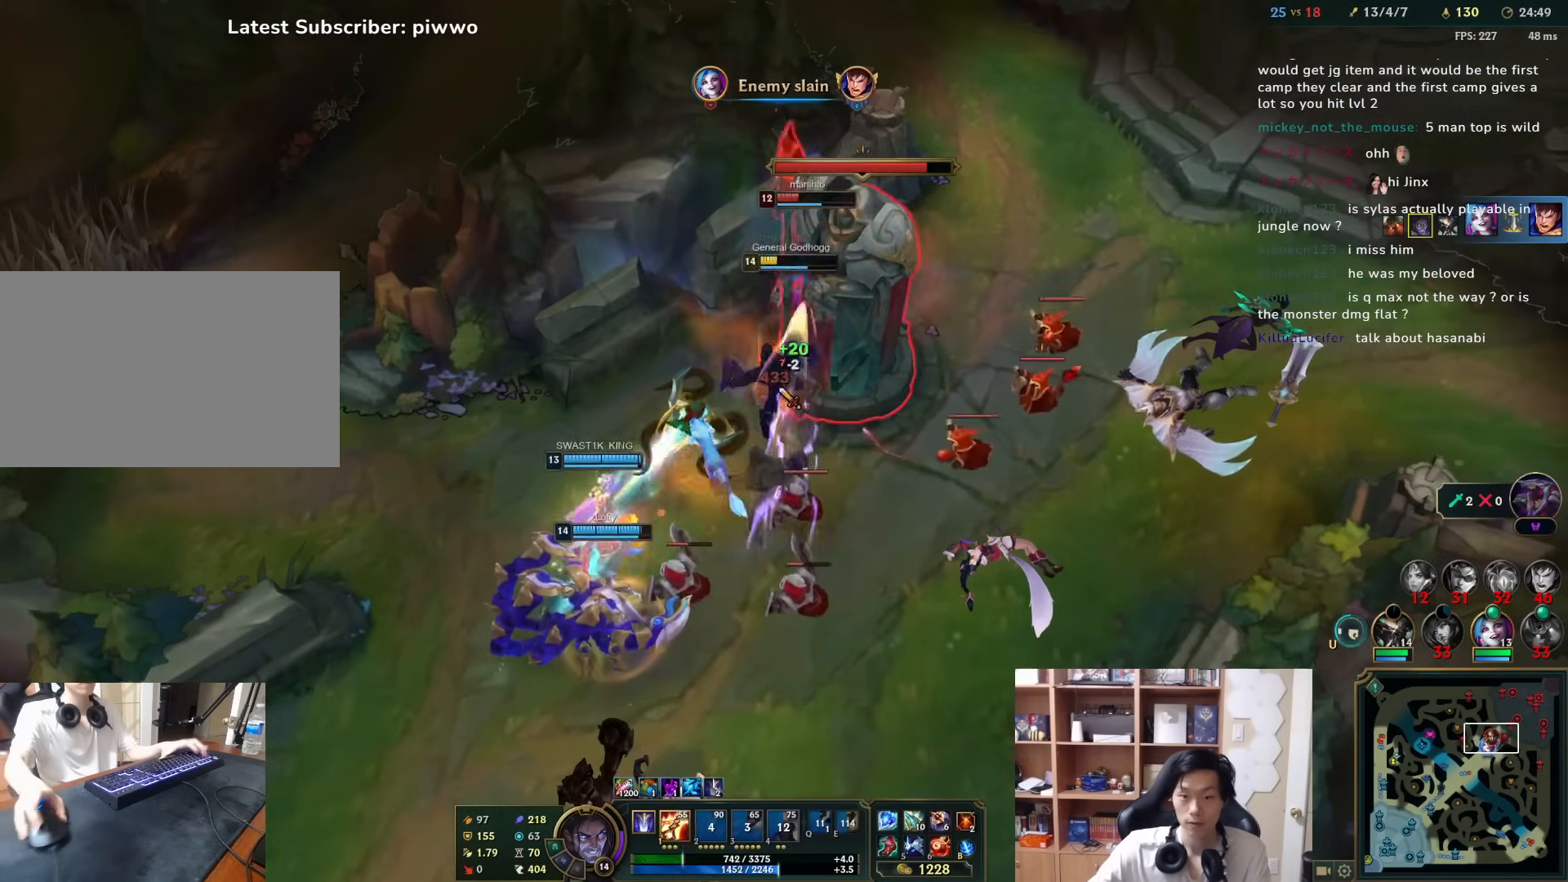
{"keys": ["2"], "mouse": ["right"], "events": [[33, "1", "up"], [33, "mouse_right", "down"], [100, "mouse_right", "up"], [433, "mouse_right", "down"], [467, "2", "down"]]}
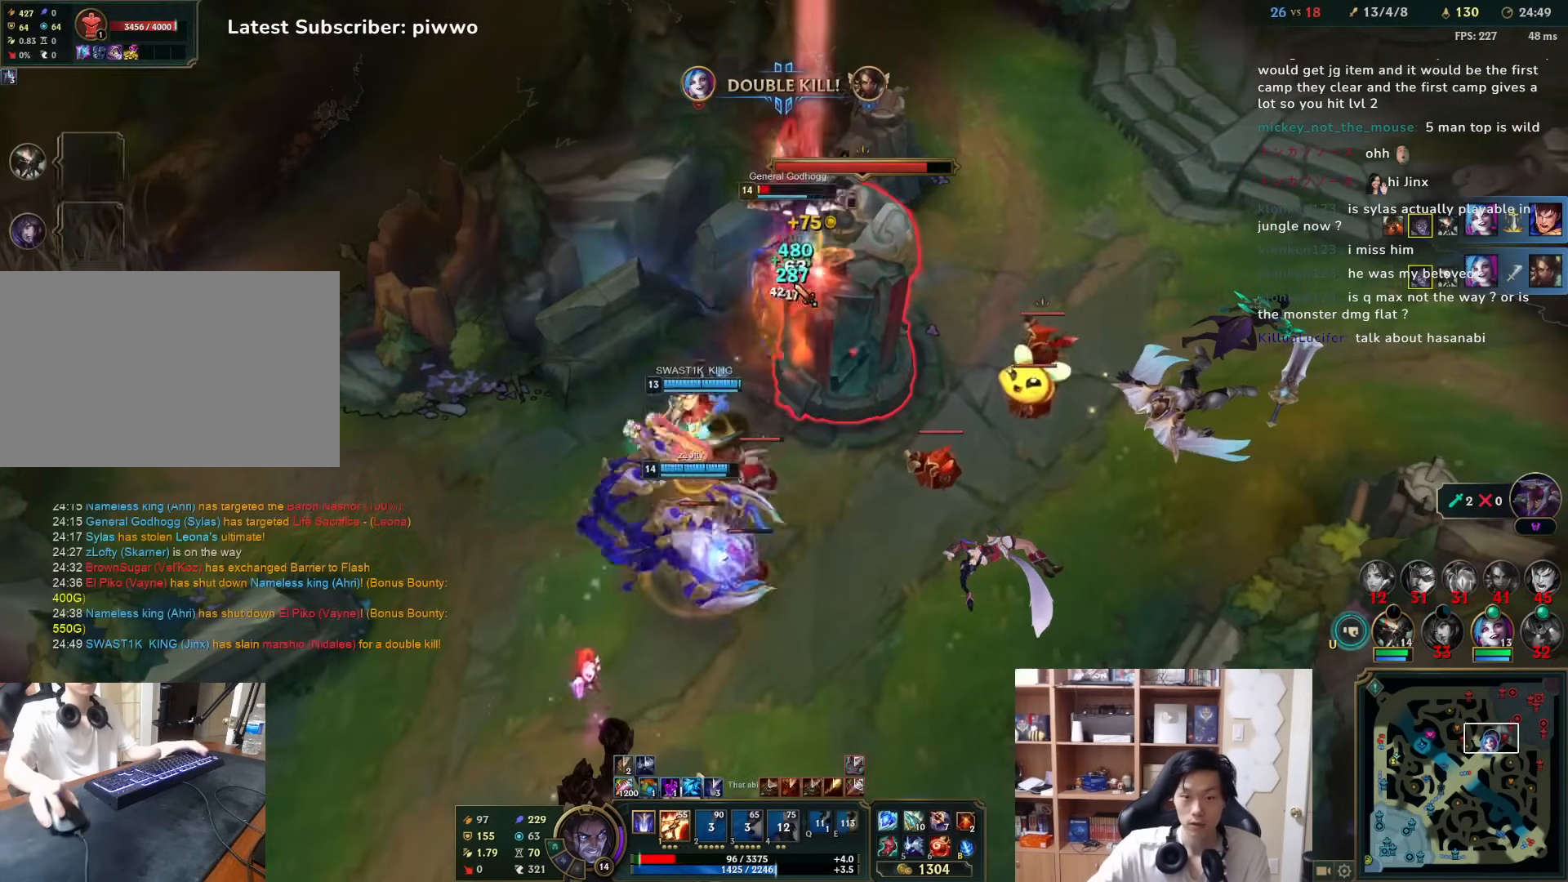
{"keys": [], "mouse": ["right"], "events": [[33, "2", "up"], [33, "mouse_right", "up"], [117, "2", "down"], [117, "mouse_right", "down"], [150, "2", "up"], [183, "mouse_right", "up"], [250, "mouse_right", "down"], [350, "mouse_right", "up"], [417, "mouse_right", "down"]]}
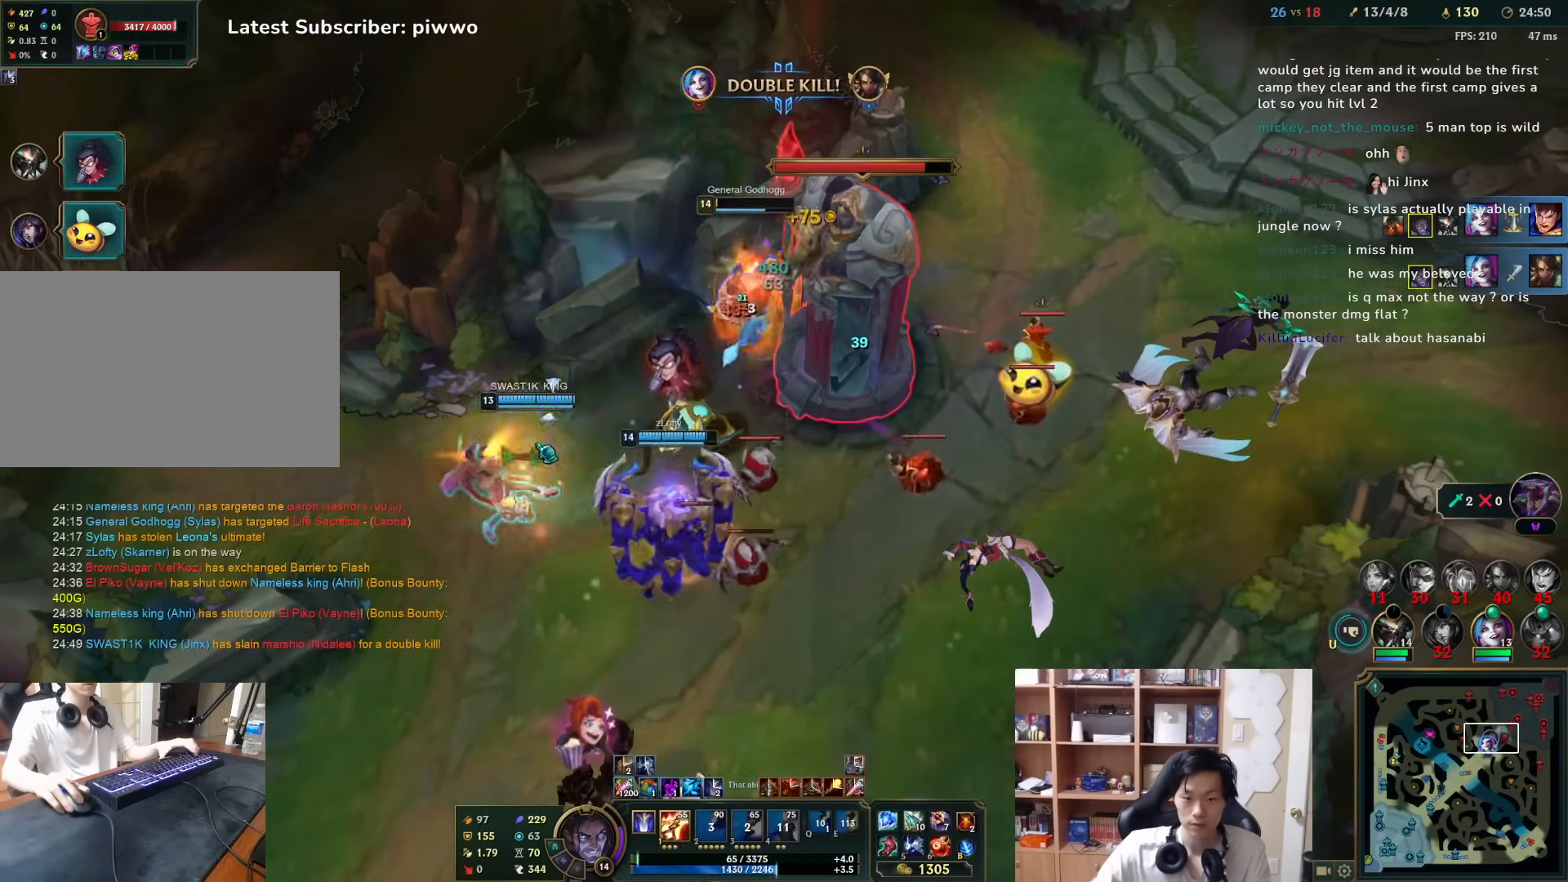
{"keys": [], "mouse": [], "events": [[17, "mouse_right", "up"], [83, "mouse_right", "down"], [183, "mouse_right", "up"]]}
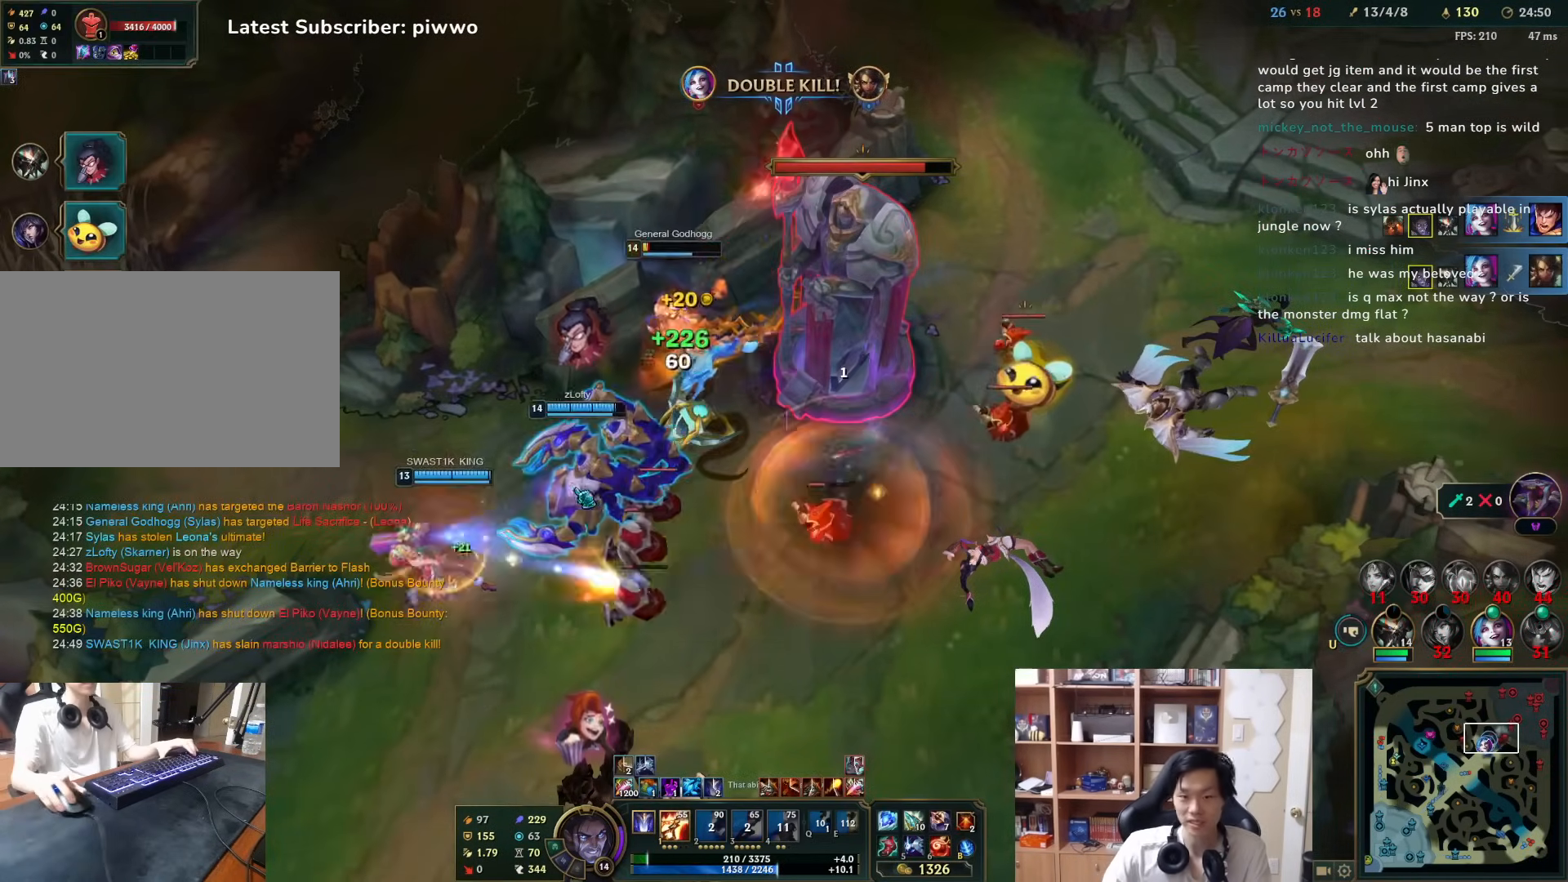
{"keys": [], "mouse": [], "events": [[67, "mouse_right", "down"], [200, "mouse_right", "up"], [267, "mouse_right", "down"], [400, "mouse_right", "up"]]}
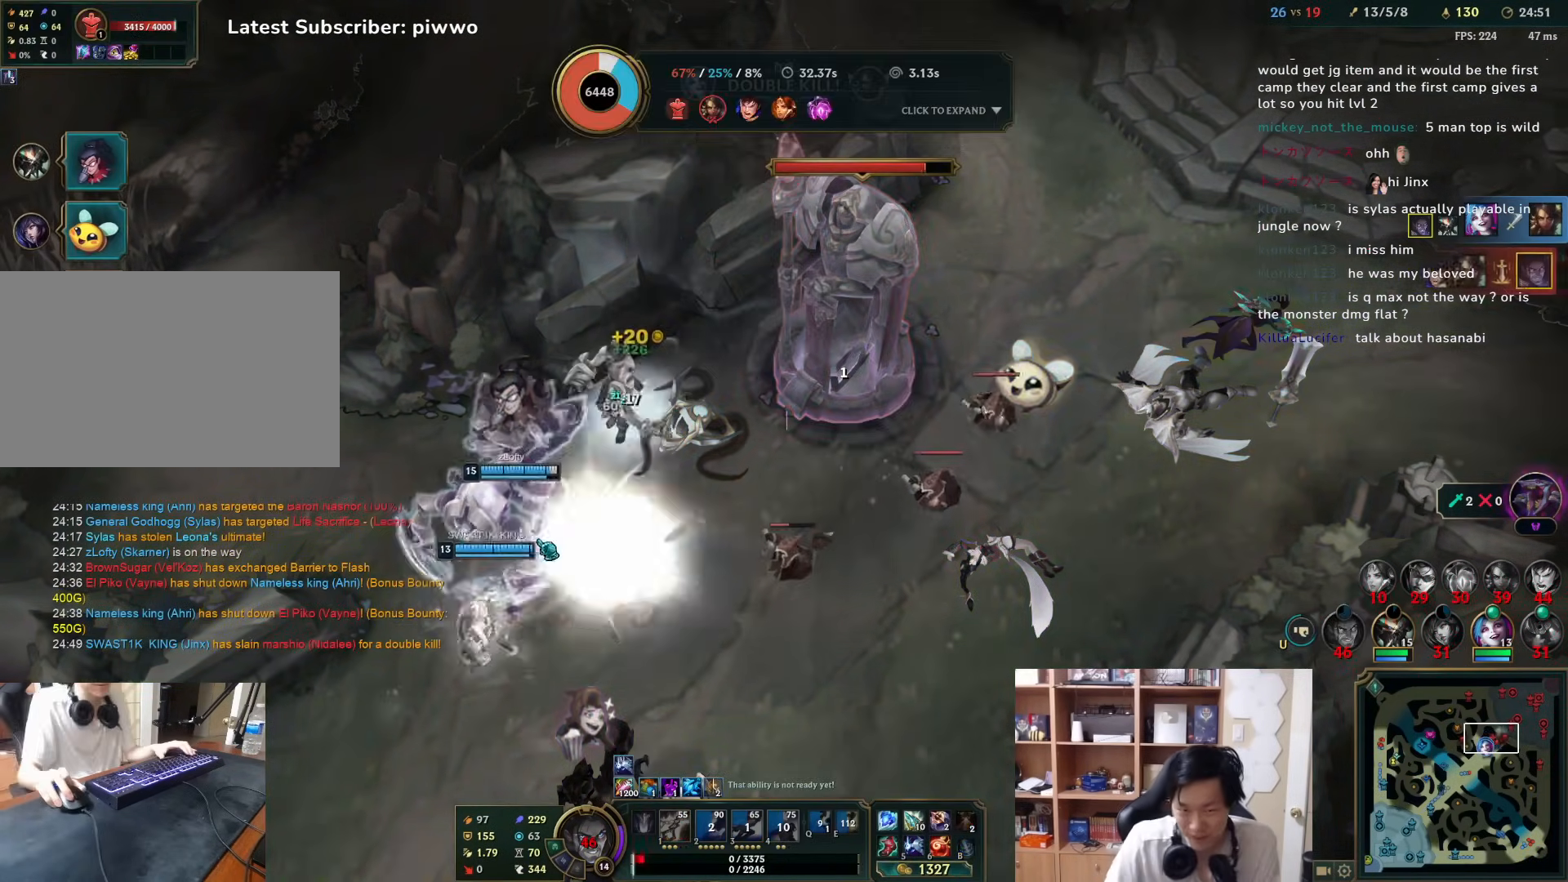
{"keys": [], "mouse": [], "events": []}
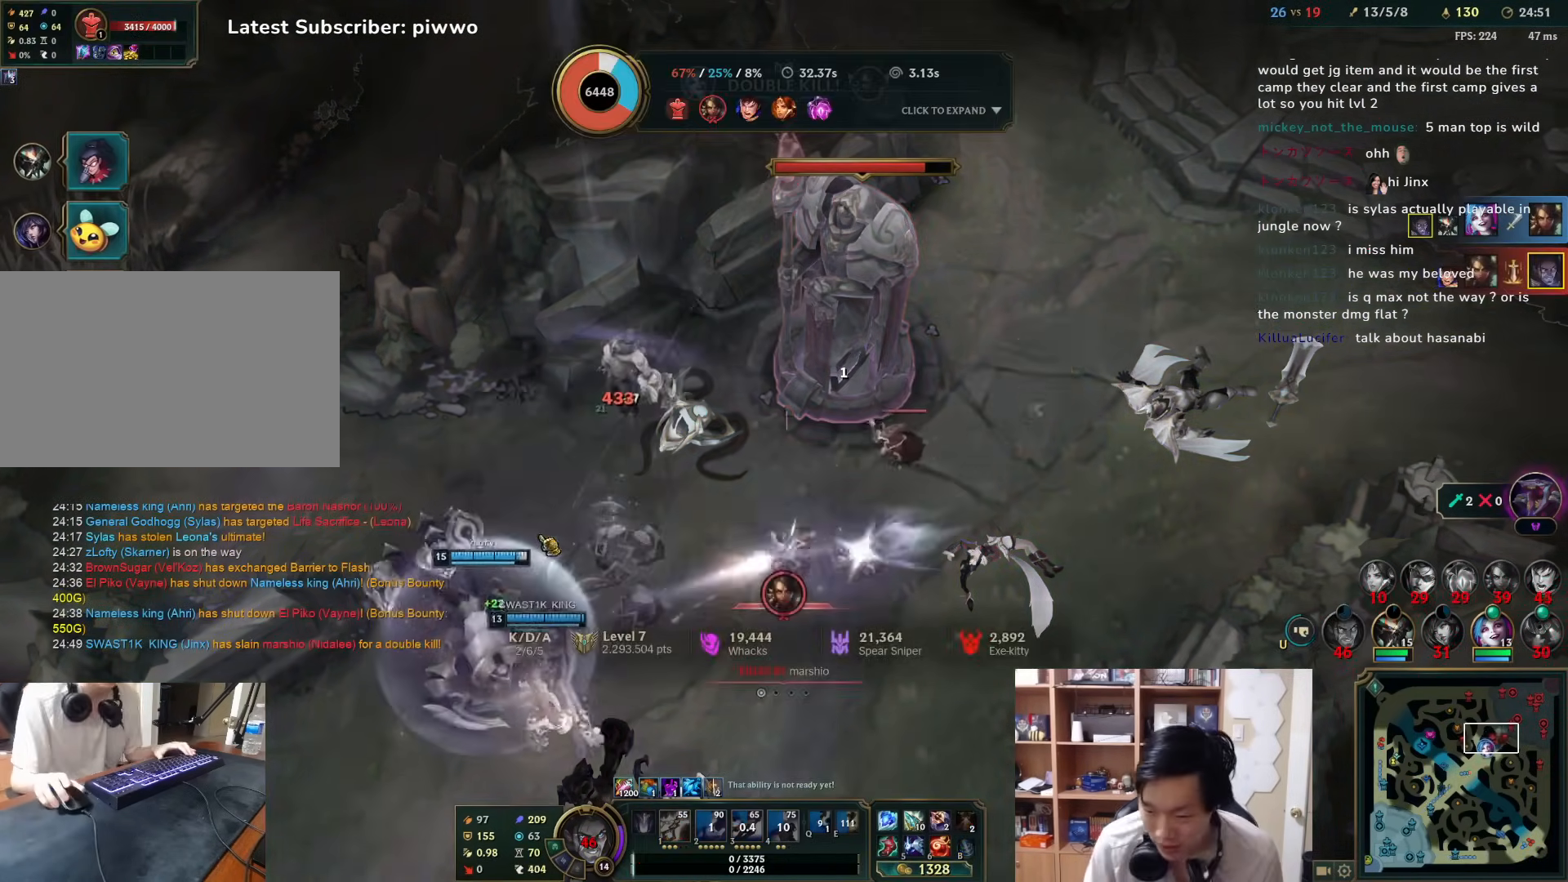
{"keys": [], "mouse": [], "events": [[50, "s", "down"], [117, "a", "down"], [217, "a", "up"], [217, "s", "up"]]}
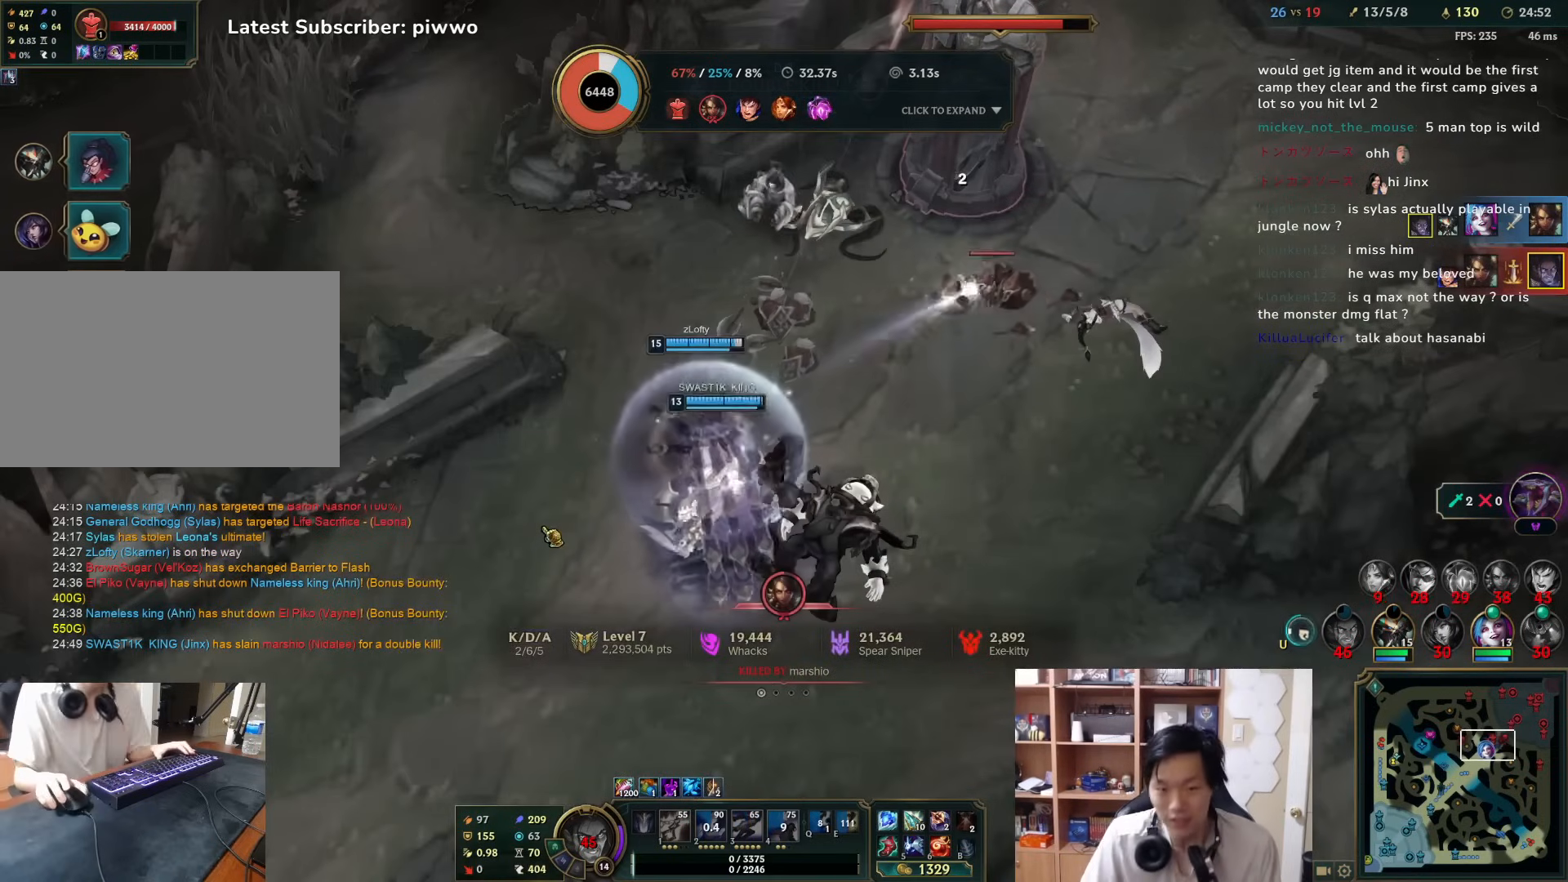
{"keys": [], "mouse": [], "events": []}
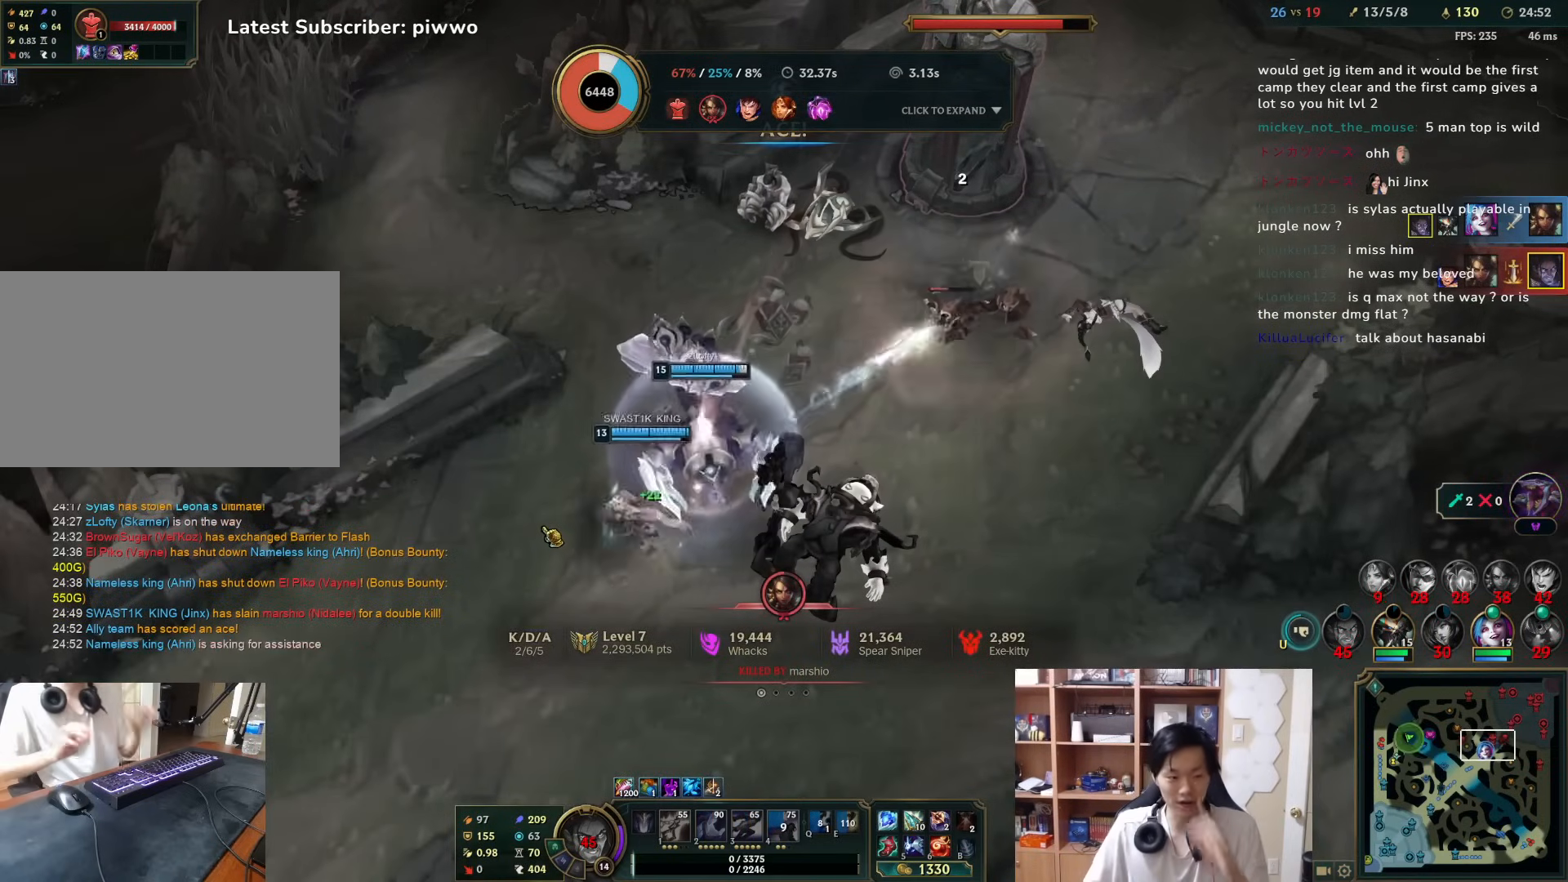
{"keys": [], "mouse": [], "events": []}
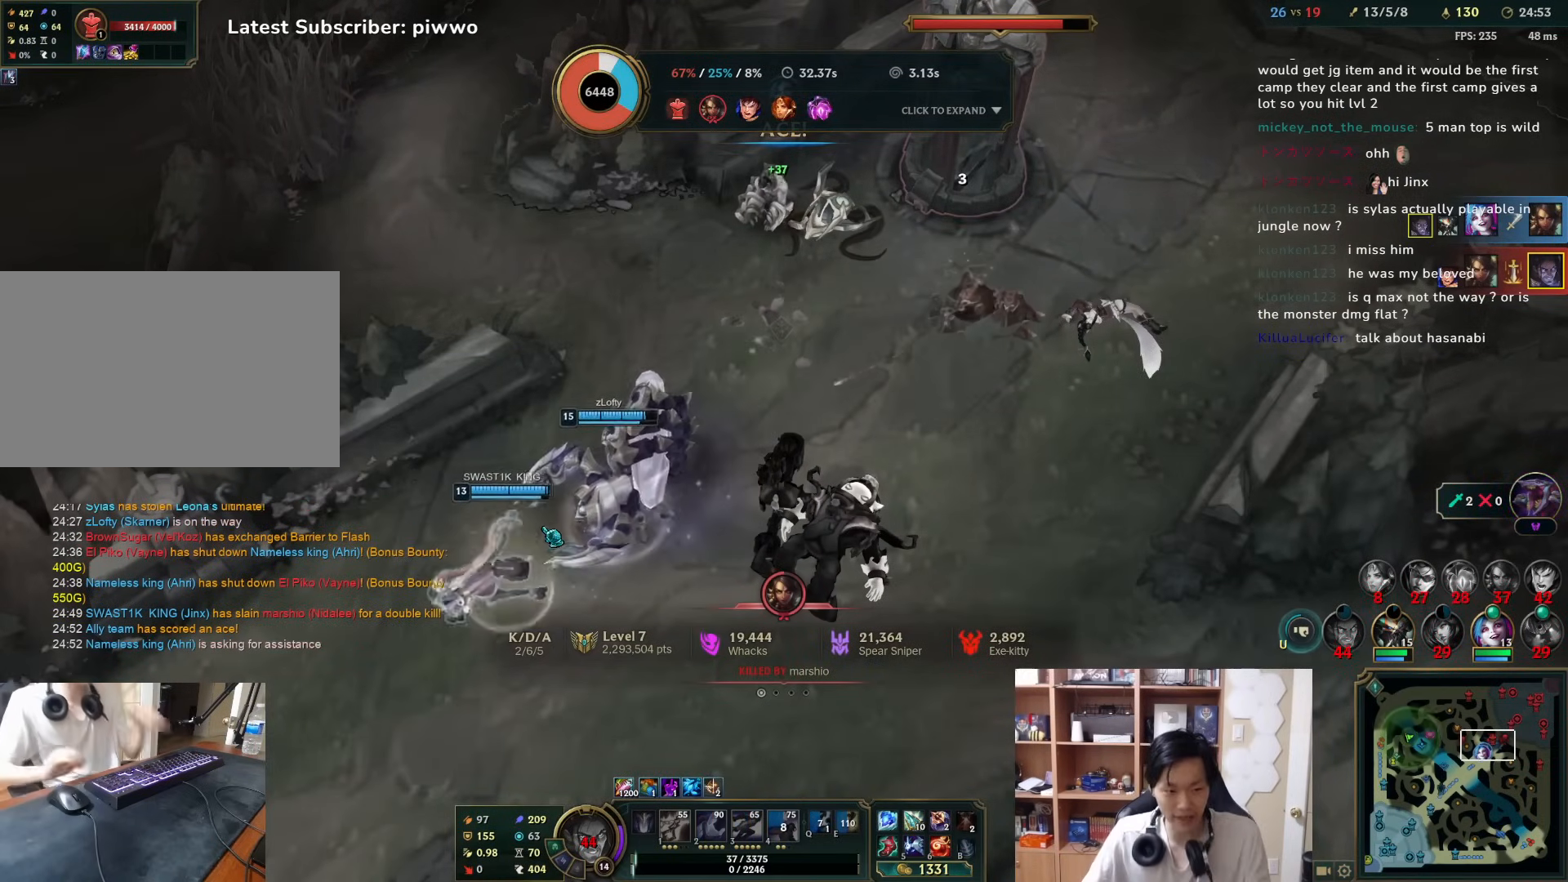
{"keys": [], "mouse": [], "events": []}
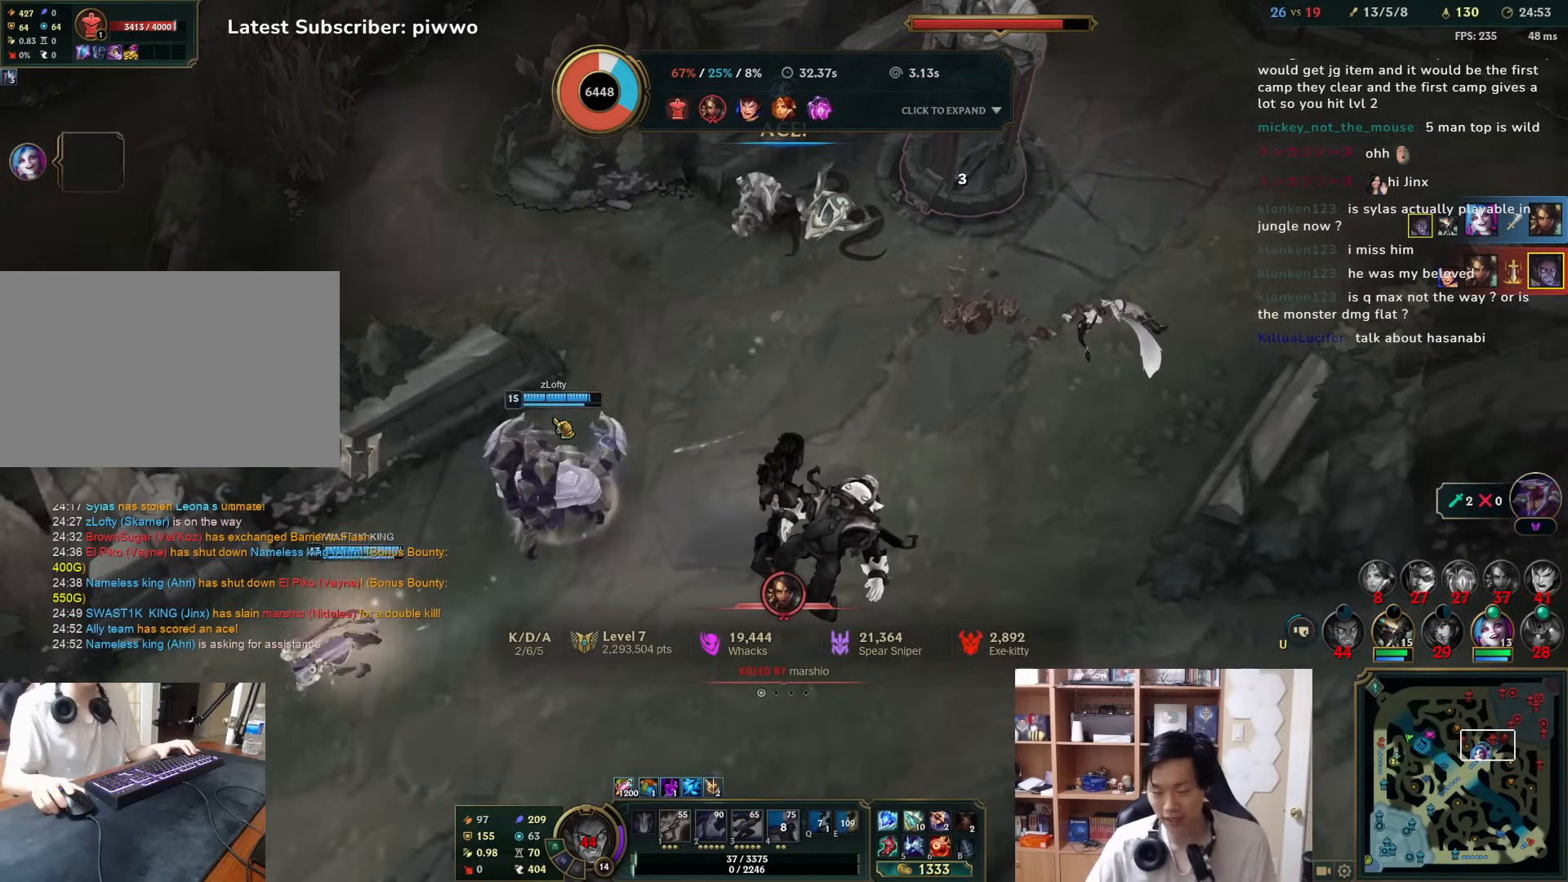
{"keys": [], "mouse": [], "events": []}